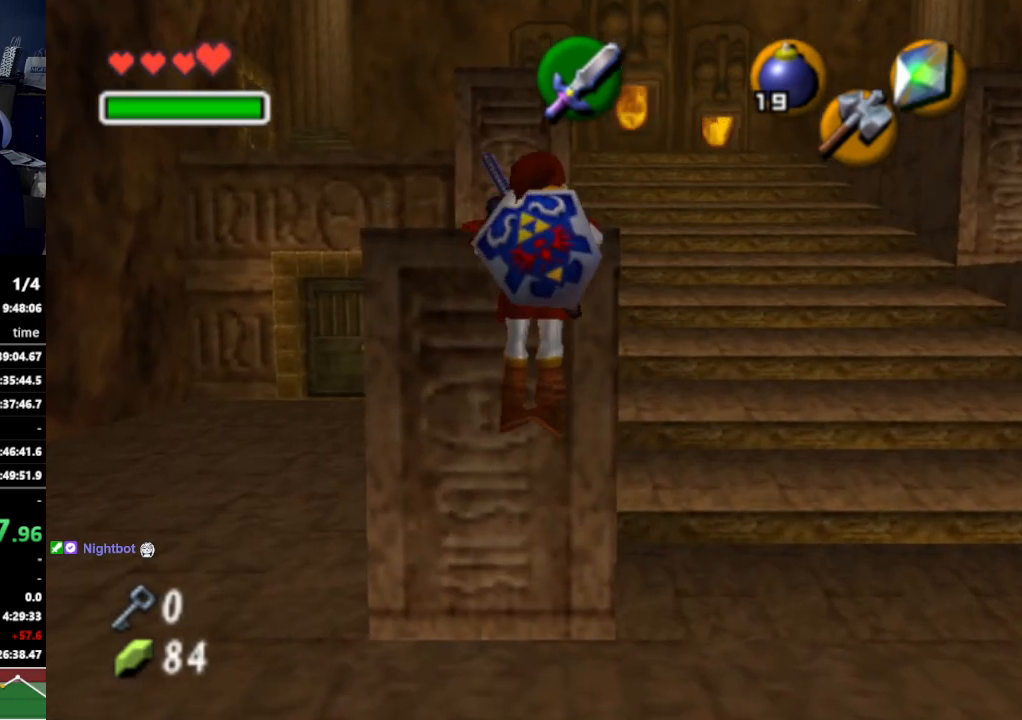
Gameplay with a controller (Nintendo layout); each line is a JSON object with the inputs held at the frame after it. "events" lists button and stick changes between this image and that frame as [ms after this image, input, new state], when the widget could be followed in between. Not read: L3 R3.
{"buttons": [], "left_stick": "up", "right_stick": "center", "events": []}
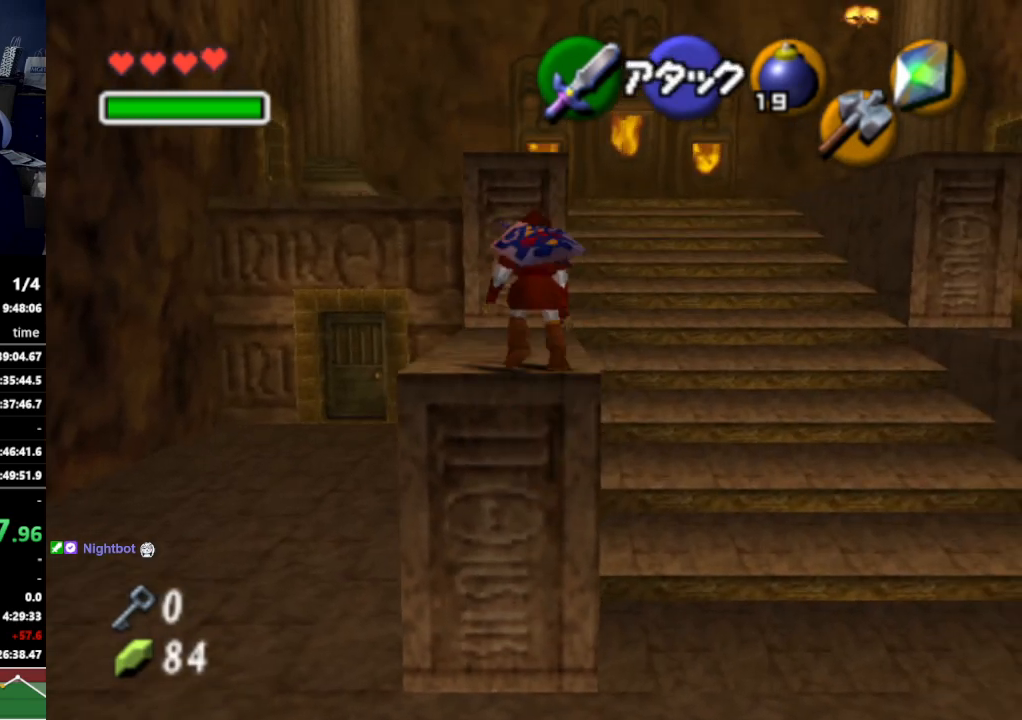
{"buttons": ["A"], "left_stick": "up", "right_stick": "center", "events": [[433, "A", "down"]]}
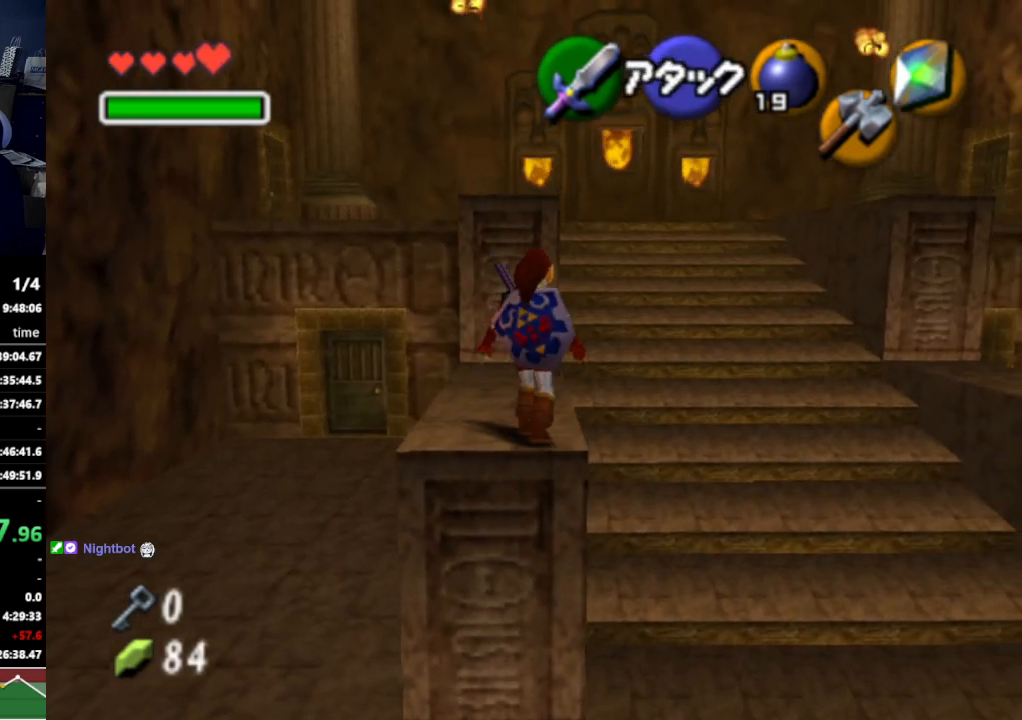
{"buttons": [], "left_stick": "up", "right_stick": "center", "events": [[67, "A", "up"]]}
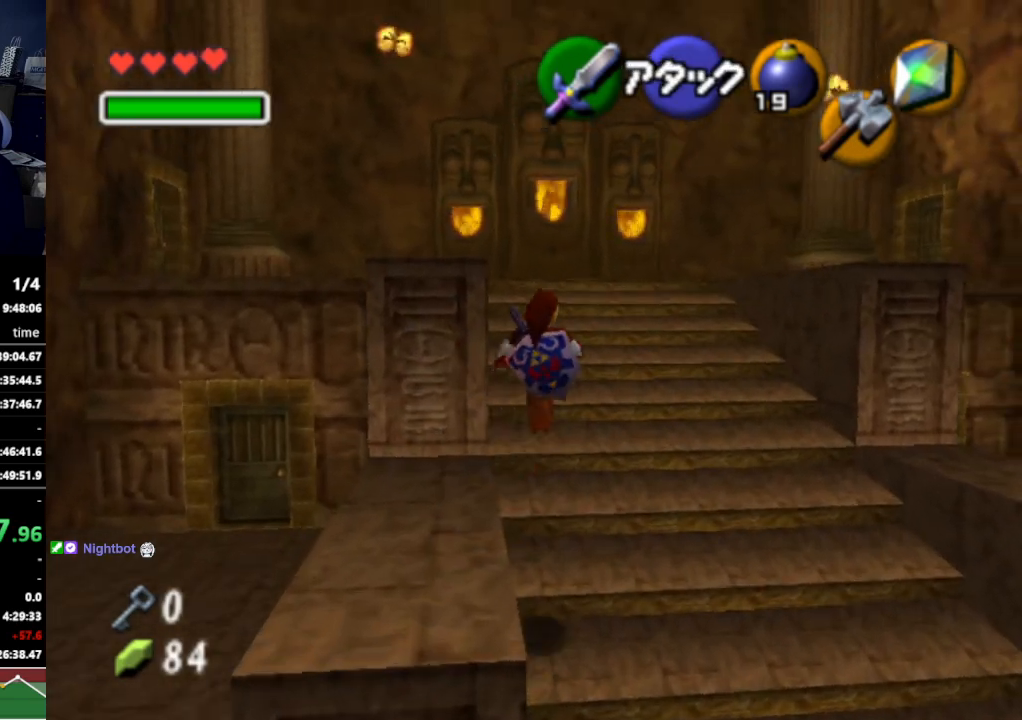
{"buttons": [], "left_stick": "up", "right_stick": "center", "events": []}
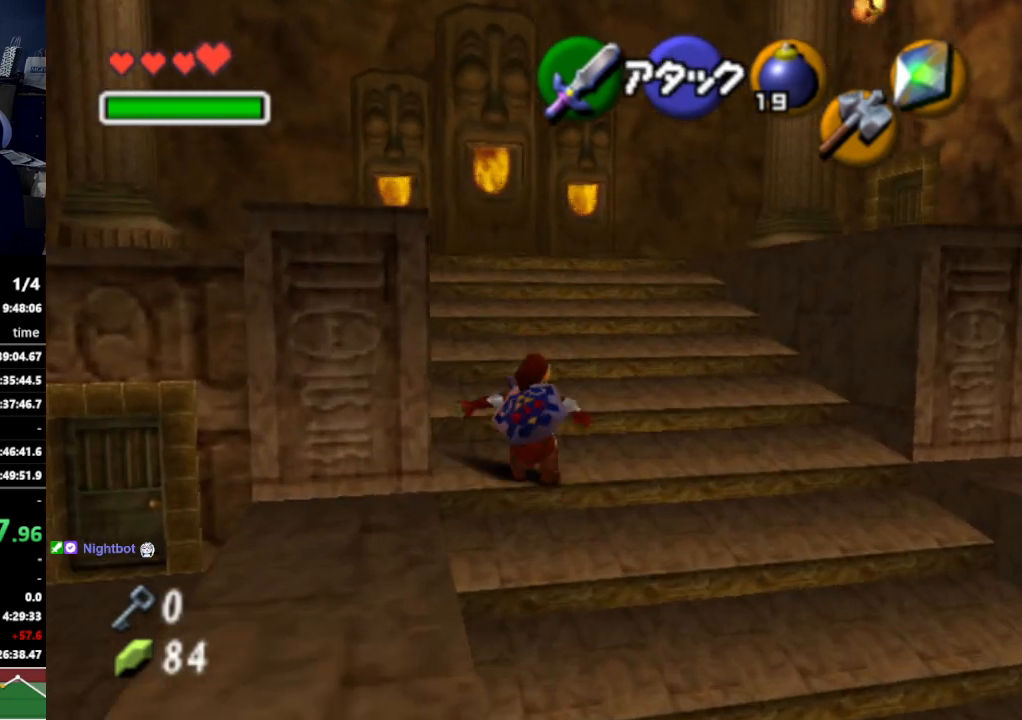
{"buttons": [], "left_stick": "up-left", "right_stick": "center", "events": [[67, "left_stick", "up-left"], [167, "A", "down"], [300, "A", "up"]]}
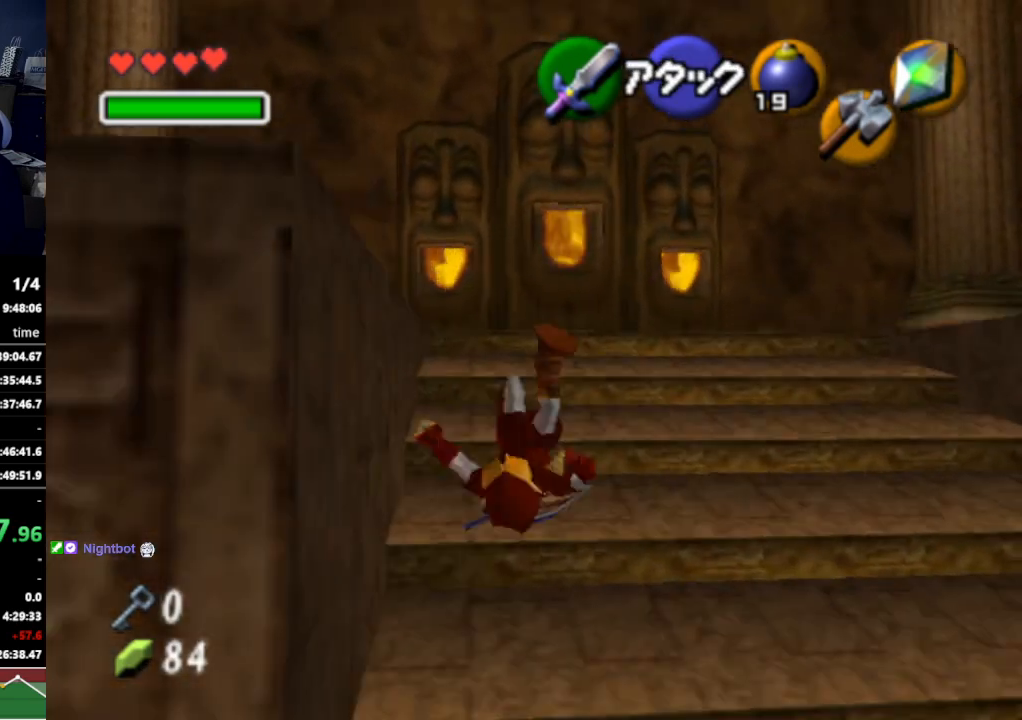
{"buttons": ["A"], "left_stick": "up-left", "right_stick": "center", "events": [[467, "A", "down"]]}
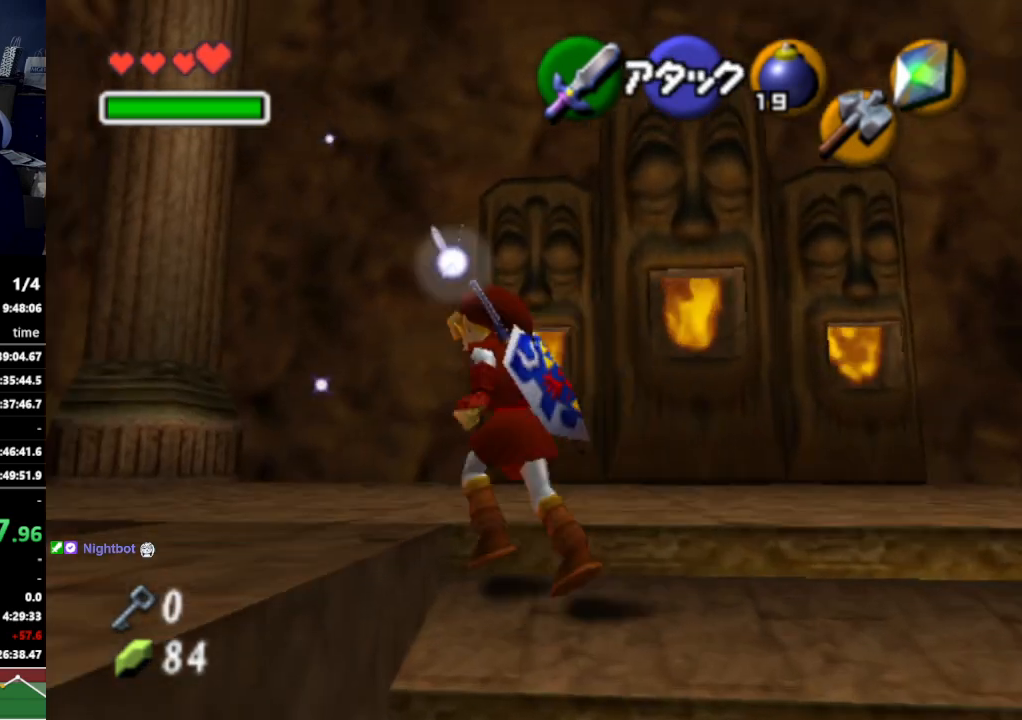
{"buttons": [], "left_stick": "up-left", "right_stick": "center", "events": [[133, "A", "up"]]}
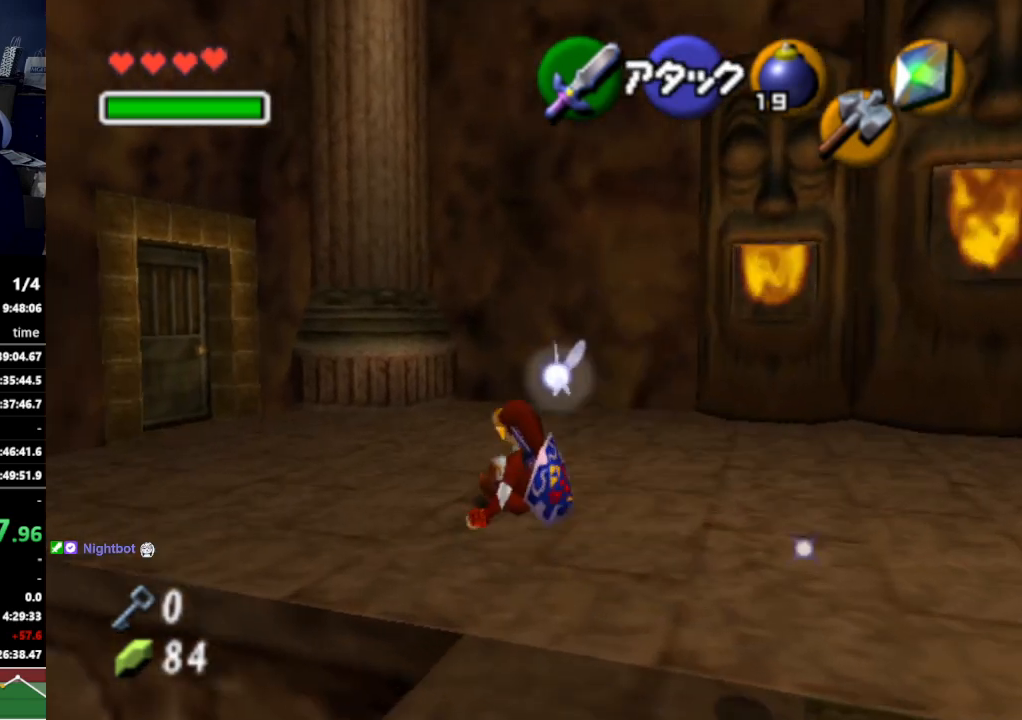
{"buttons": [], "left_stick": "up-left", "right_stick": "center", "events": [[233, "A", "down"], [367, "A", "up"]]}
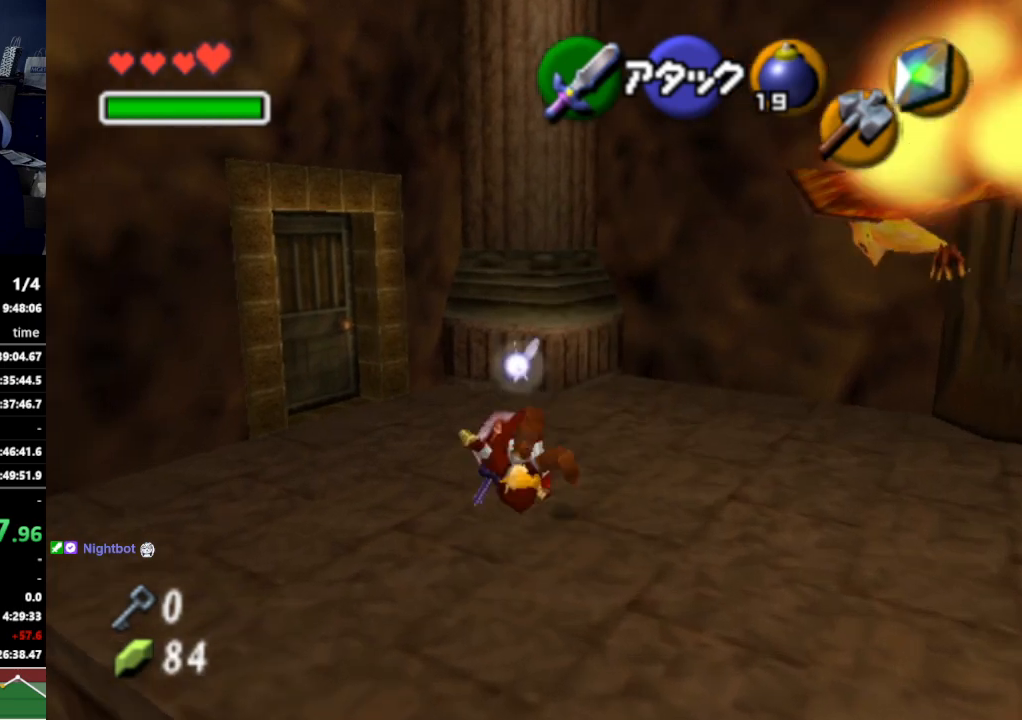
{"buttons": [], "left_stick": "center", "right_stick": "center", "events": [[367, "A", "down"], [367, "left_stick", "center"], [500, "A", "up"]]}
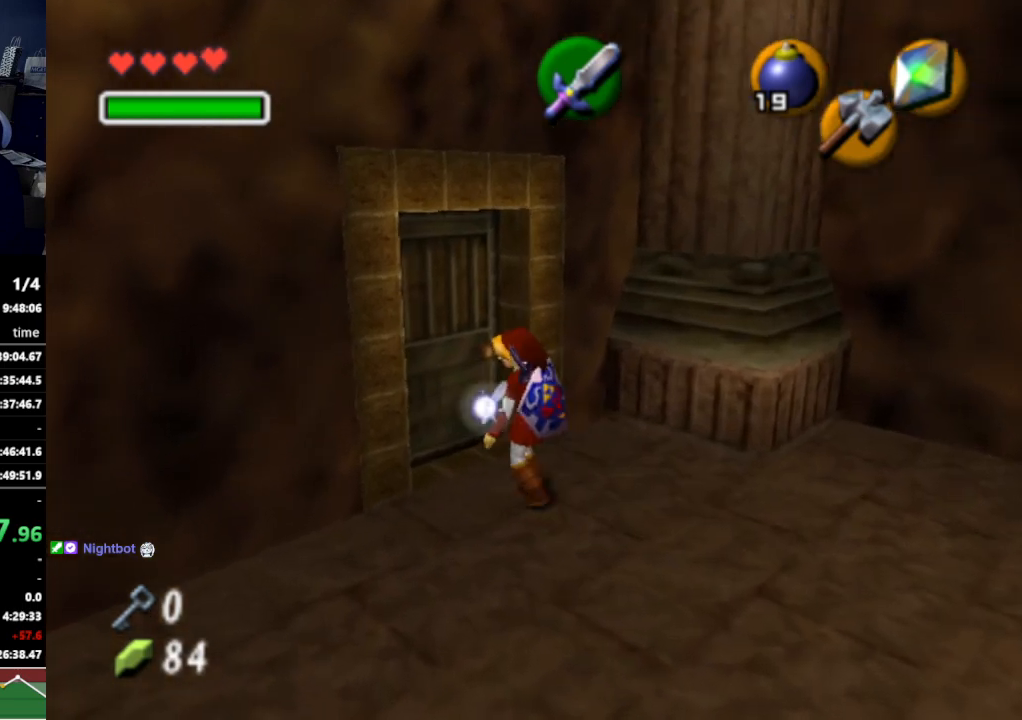
{"buttons": [], "left_stick": "up-left", "right_stick": "center", "events": [[67, "A", "down"], [167, "A", "up"], [367, "left_stick", "up-left"]]}
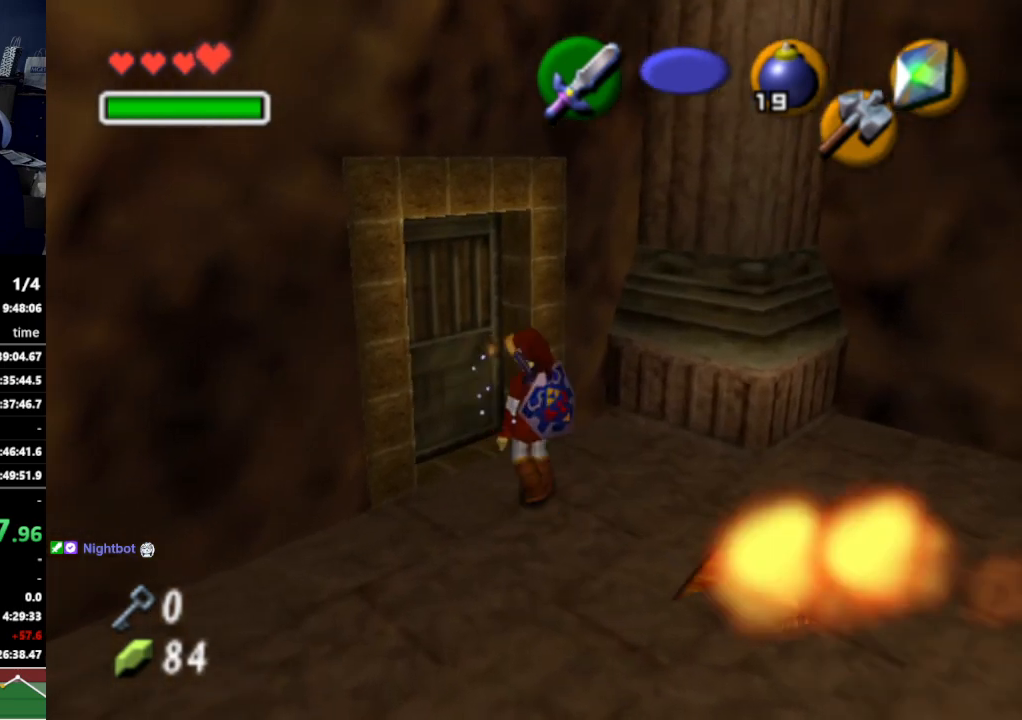
{"buttons": [], "left_stick": "center", "right_stick": "center", "events": [[67, "A", "down"], [67, "left_stick", "center"], [167, "A", "up"], [233, "A", "down"], [333, "A", "up"]]}
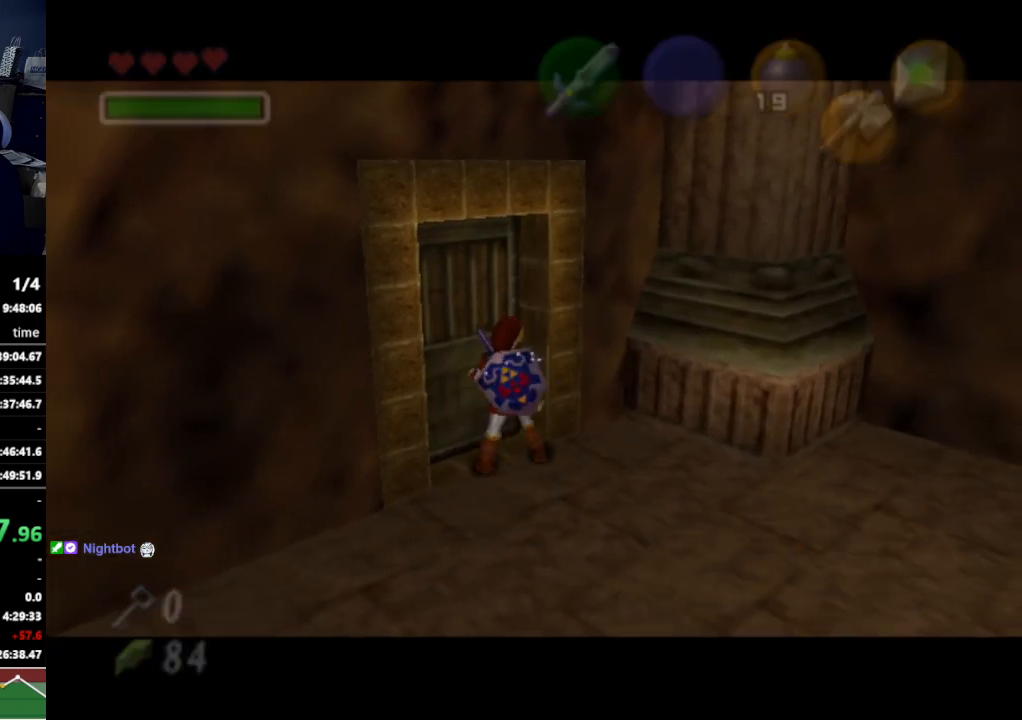
{"buttons": [], "left_stick": "center", "right_stick": "center", "events": []}
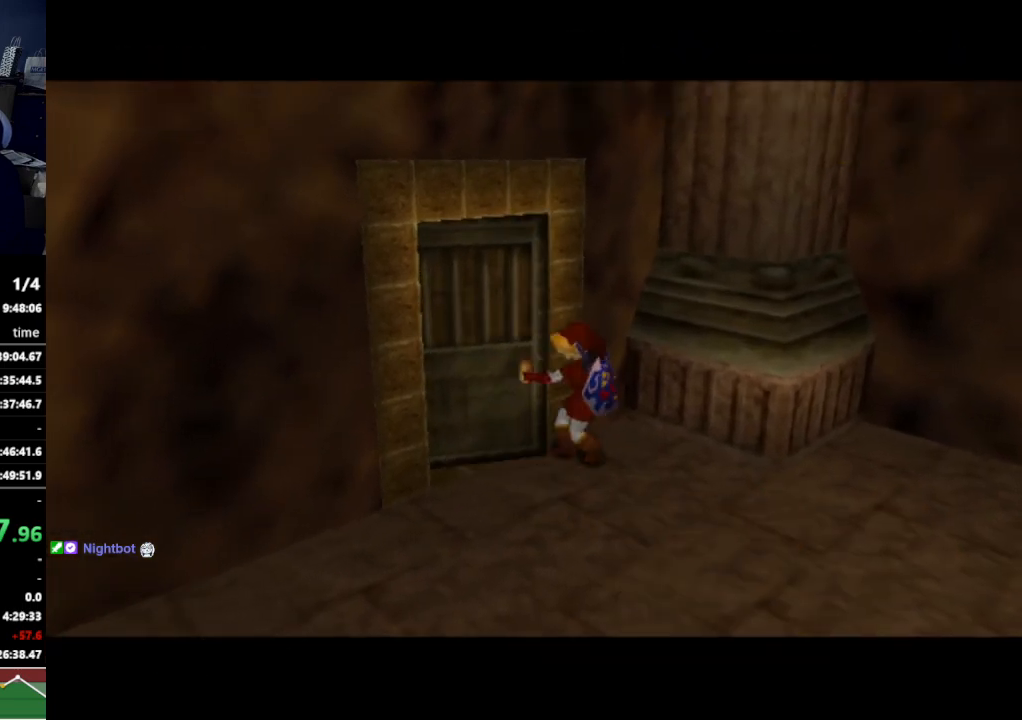
{"buttons": [], "left_stick": "up-left", "right_stick": "center", "events": [[400, "left_stick", "up-left"]]}
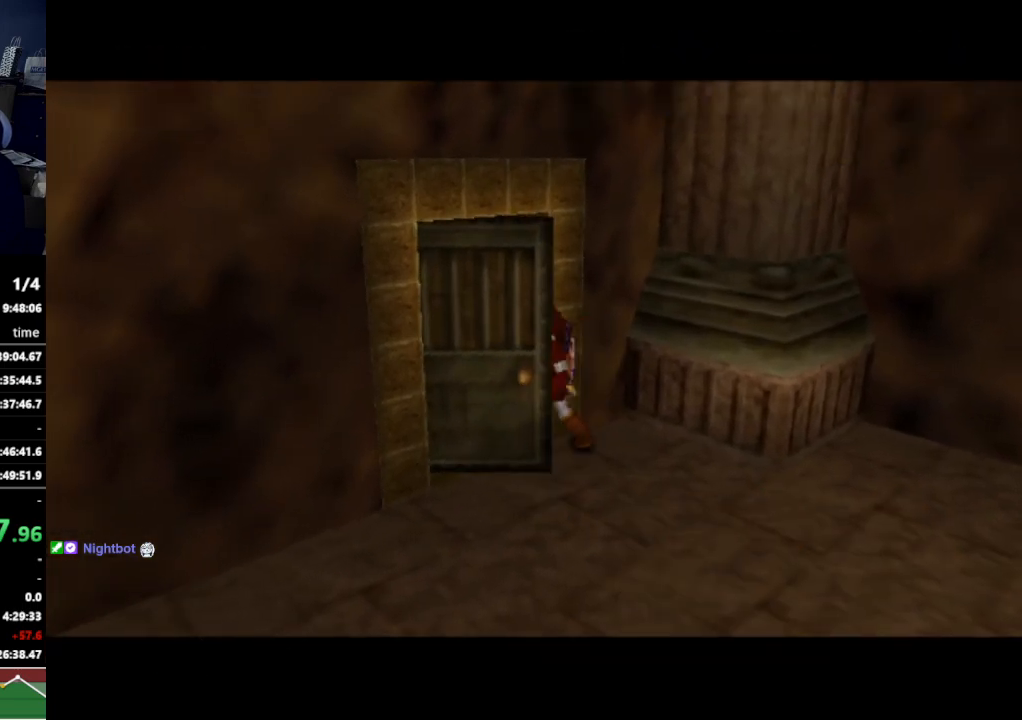
{"buttons": [], "left_stick": "up-left", "right_stick": "center", "events": []}
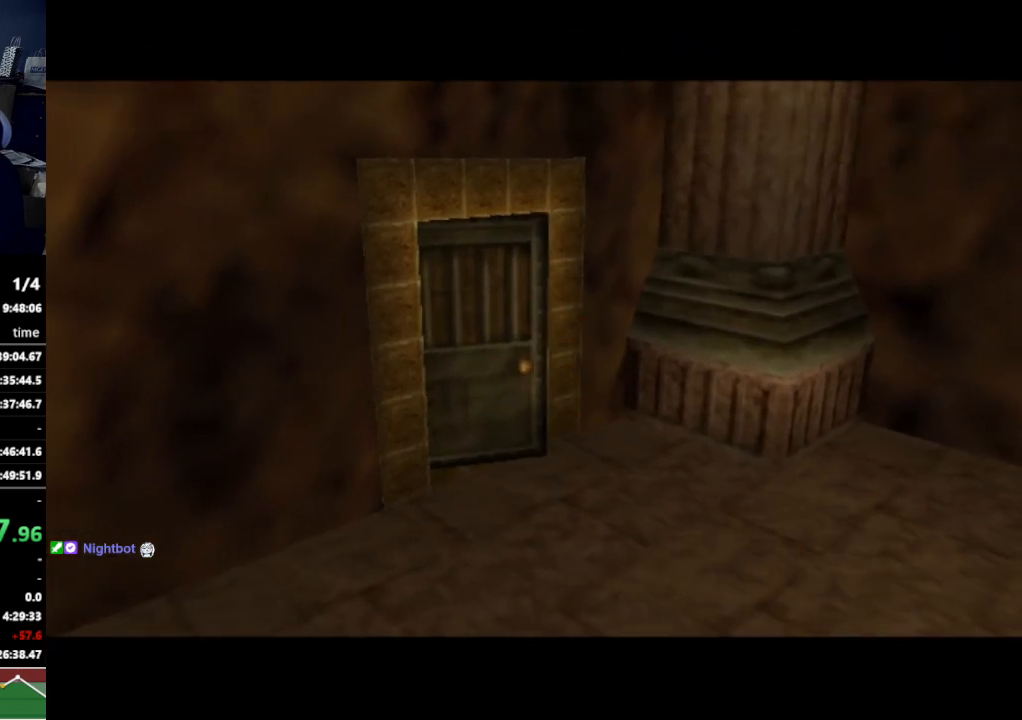
{"buttons": [], "left_stick": "up-left", "right_stick": "center", "events": []}
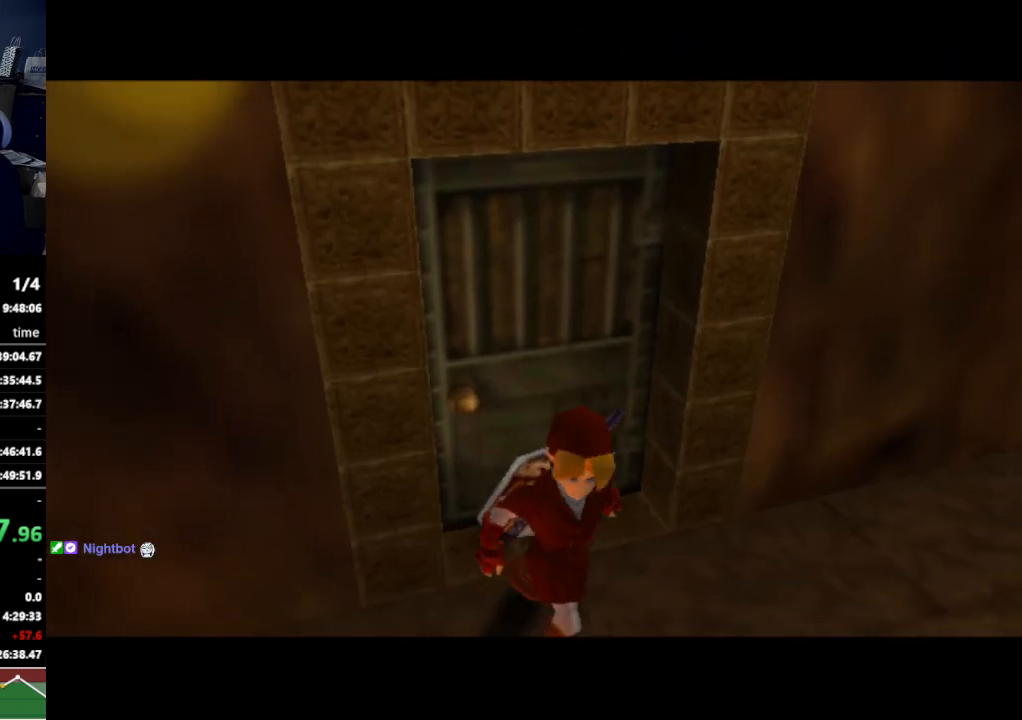
{"buttons": [], "left_stick": "up-left", "right_stick": "center", "events": []}
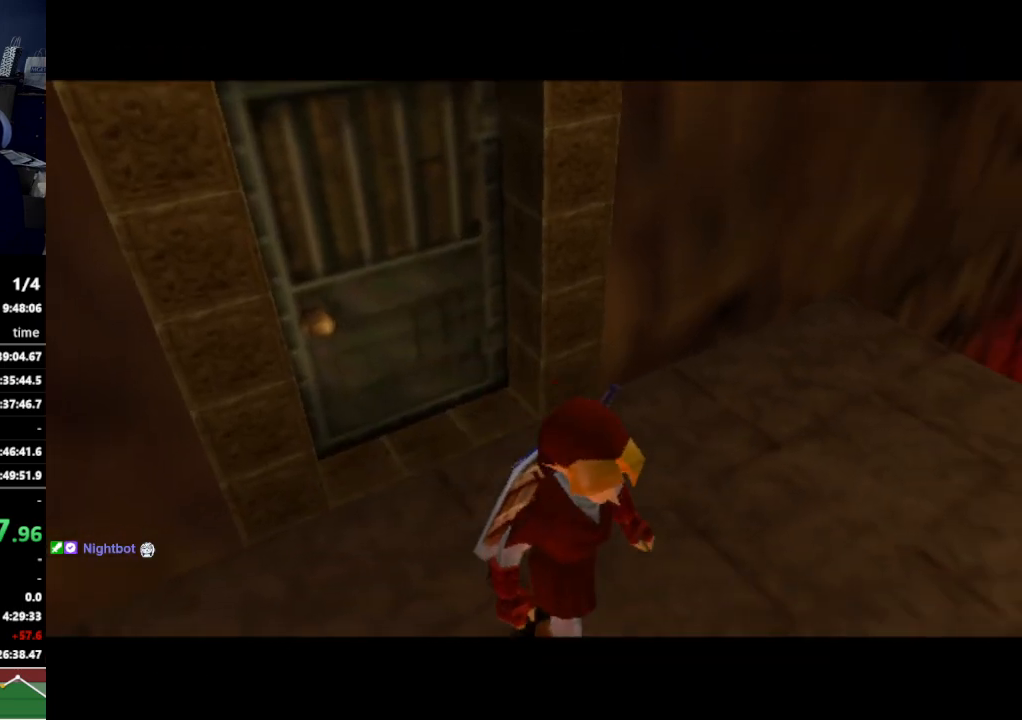
{"buttons": [], "left_stick": "up-left", "right_stick": "center", "events": []}
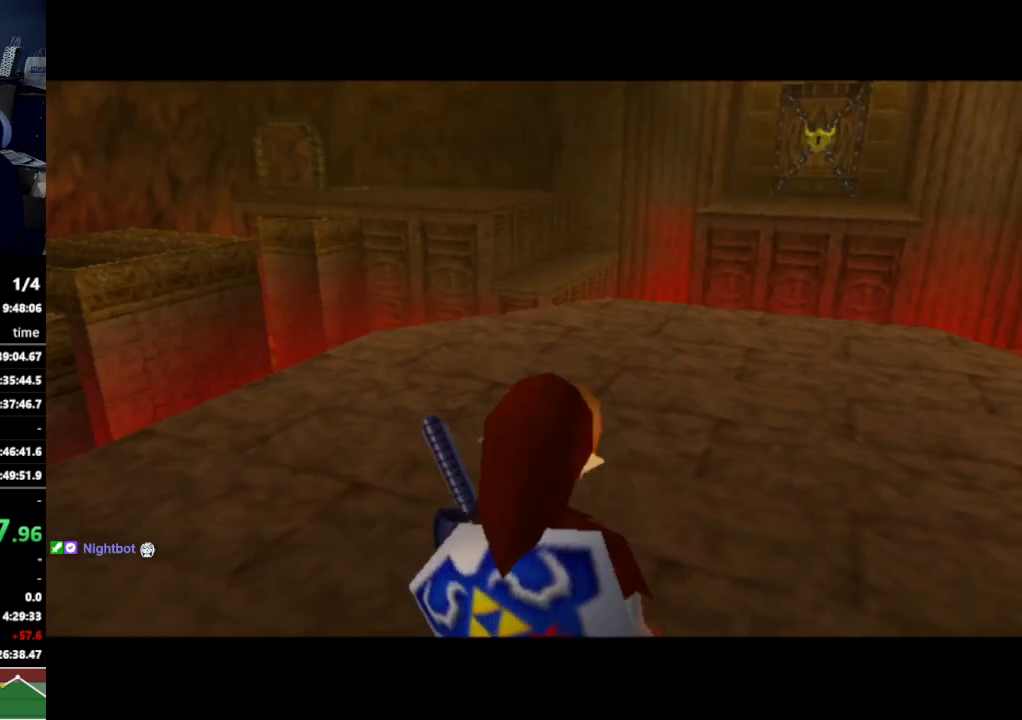
{"buttons": [], "left_stick": "up-left", "right_stick": "center", "events": []}
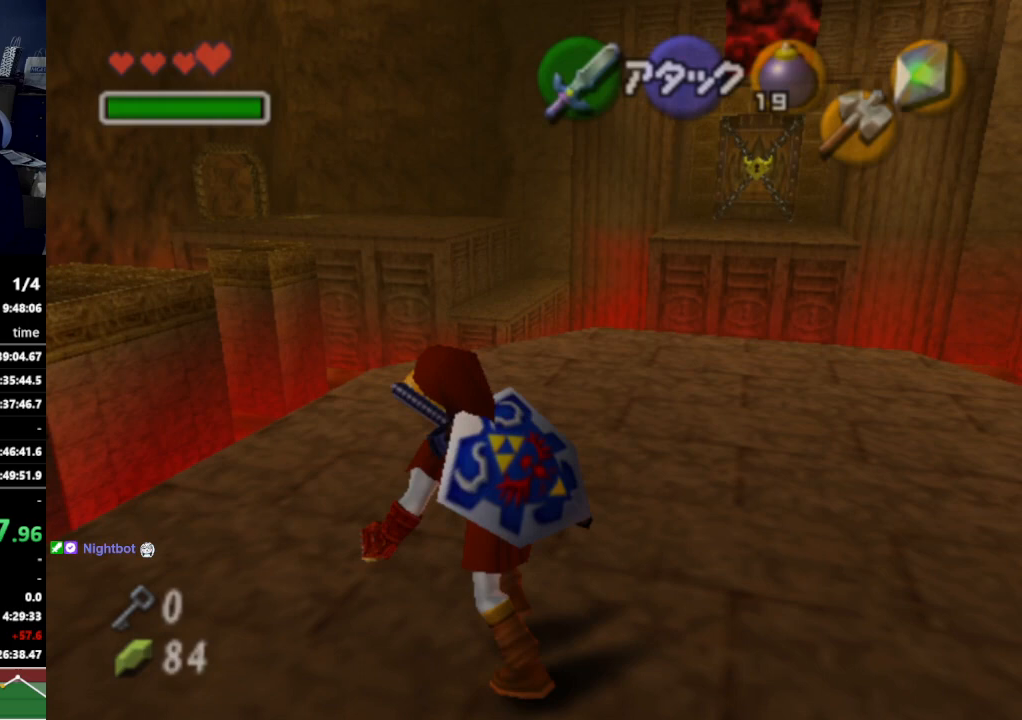
{"buttons": [], "left_stick": "up-left", "right_stick": "center", "events": [[100, "A", "down"], [200, "A", "up"]]}
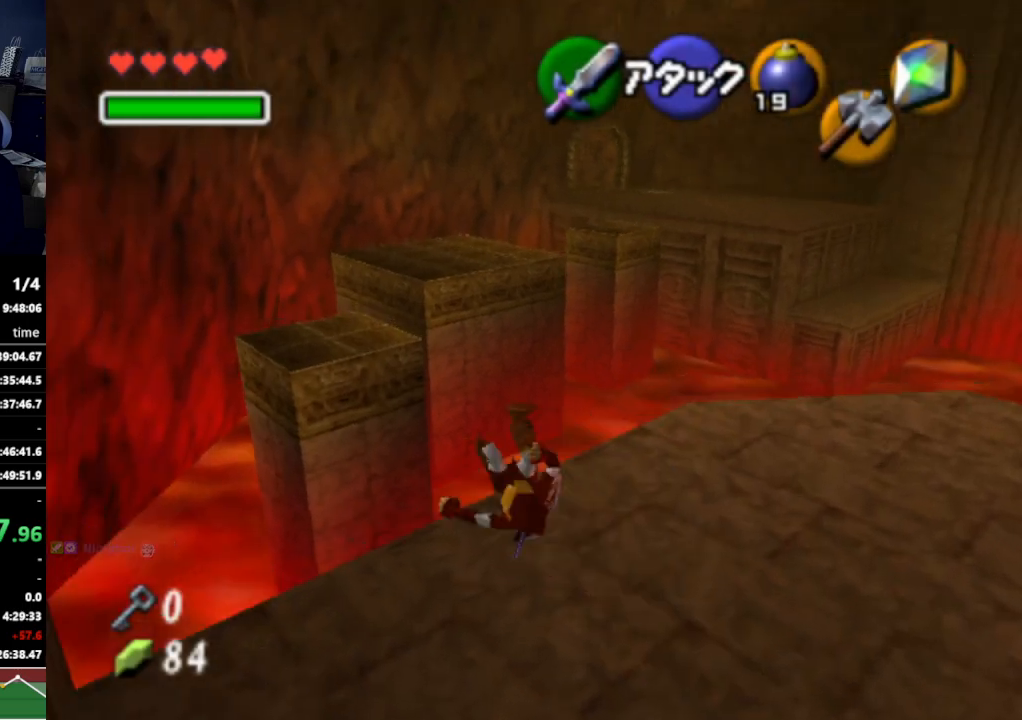
{"buttons": ["B"], "left_stick": "up", "right_stick": "center", "events": [[133, "left_stick", "up"], [500, "B", "down"]]}
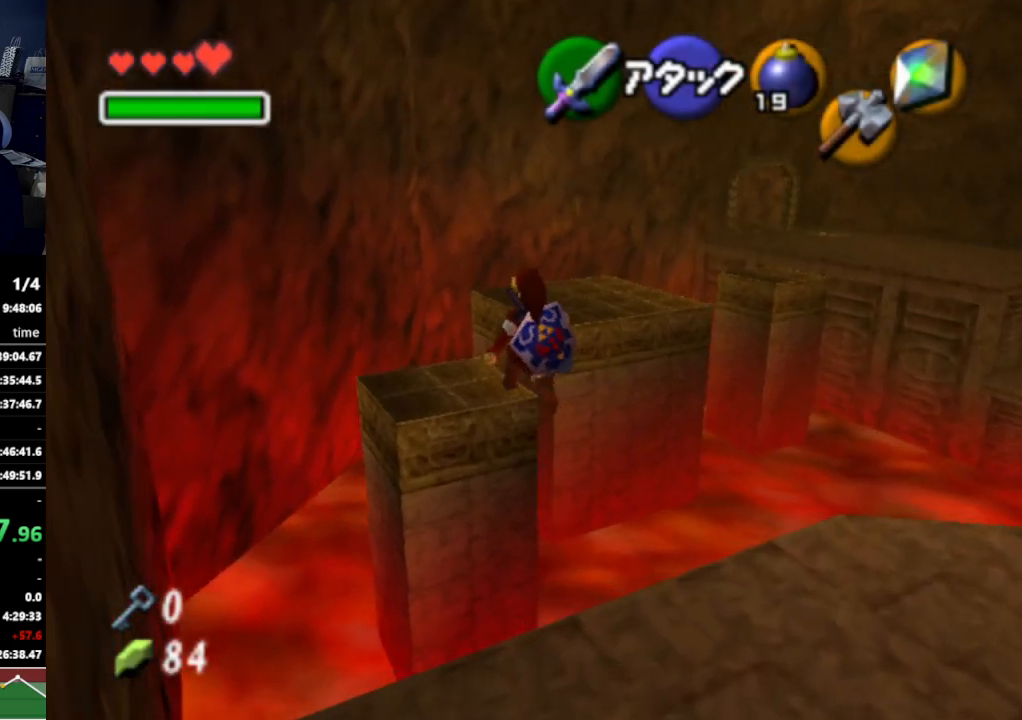
{"buttons": [], "left_stick": "up-left", "right_stick": "center", "events": [[100, "B", "up"], [267, "left_stick", "up-left"]]}
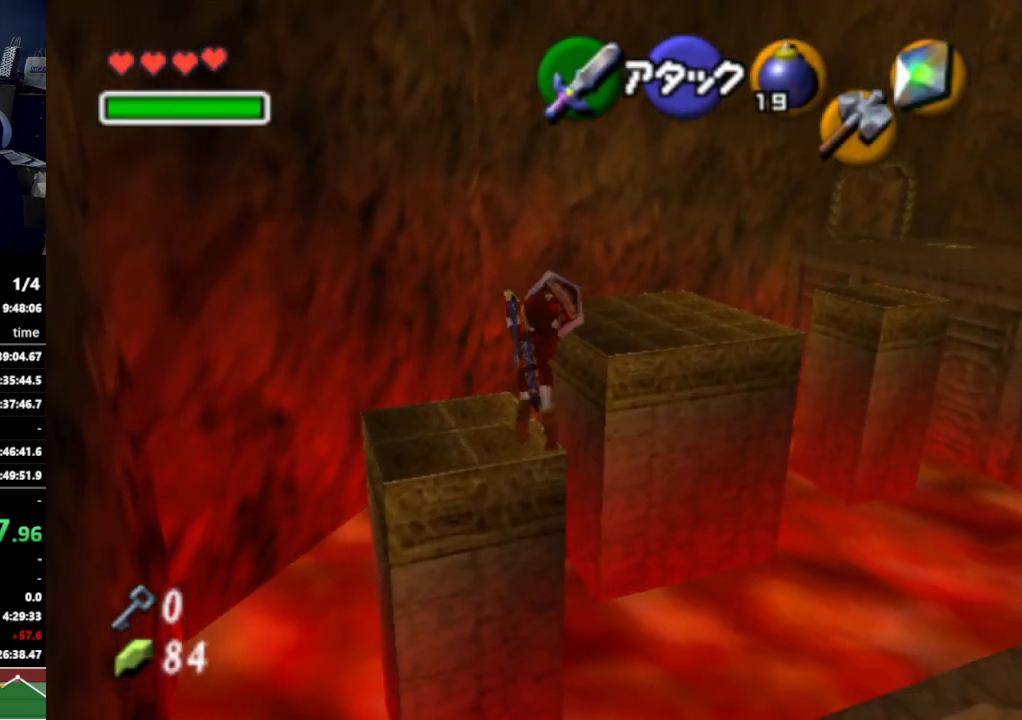
{"buttons": [], "left_stick": "up-left", "right_stick": "center", "events": []}
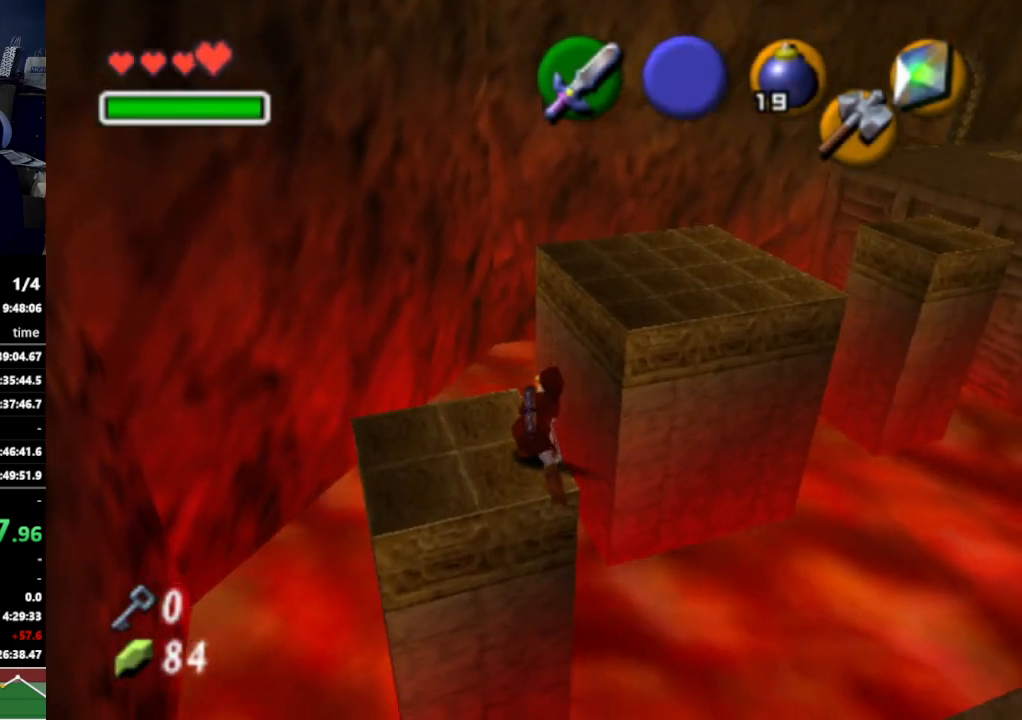
{"buttons": [], "left_stick": "up-right", "right_stick": "center", "events": [[200, "left_stick", "up"], [300, "left_stick", "up-right"]]}
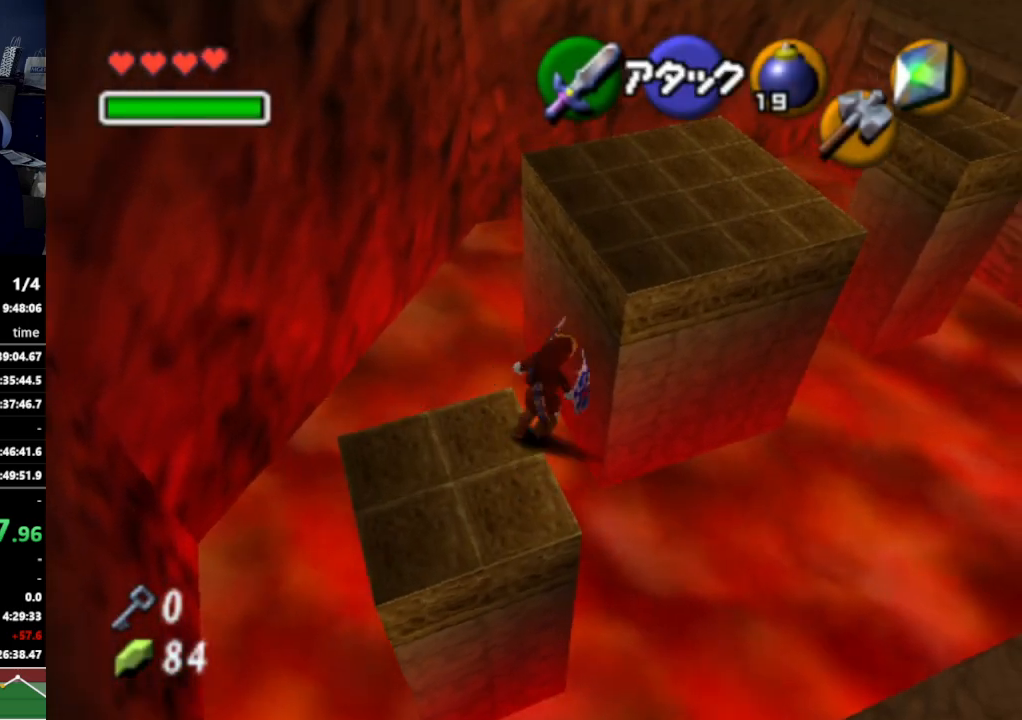
{"buttons": [], "left_stick": "up", "right_stick": "center", "events": [[233, "left_stick", "up"]]}
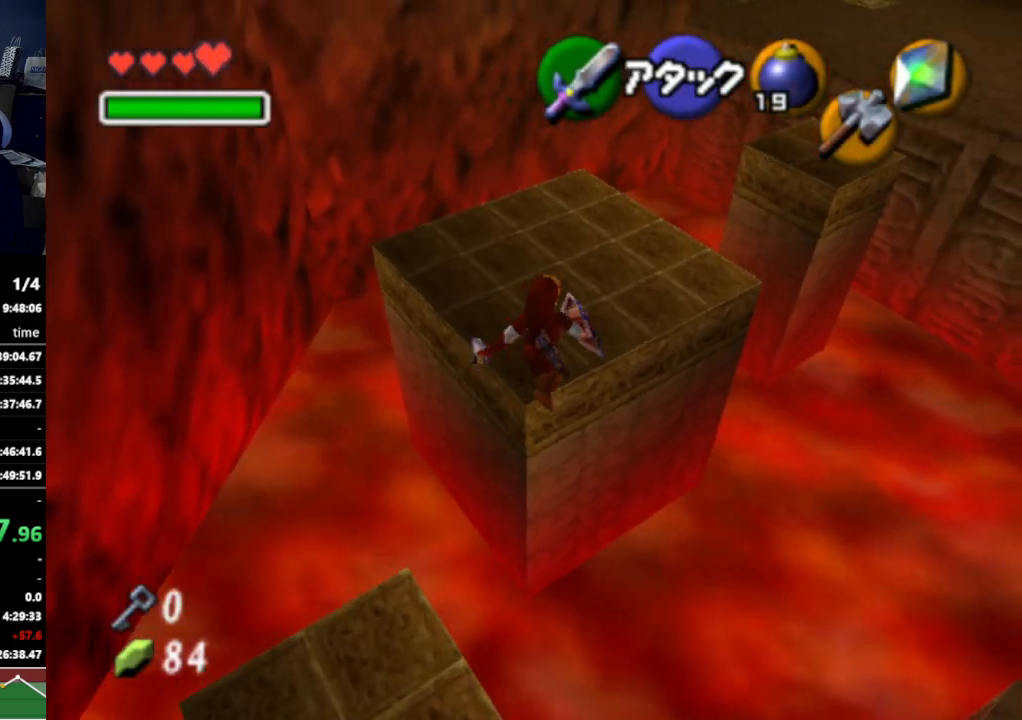
{"buttons": [], "left_stick": "up-right", "right_stick": "center", "events": [[433, "left_stick", "up-right"]]}